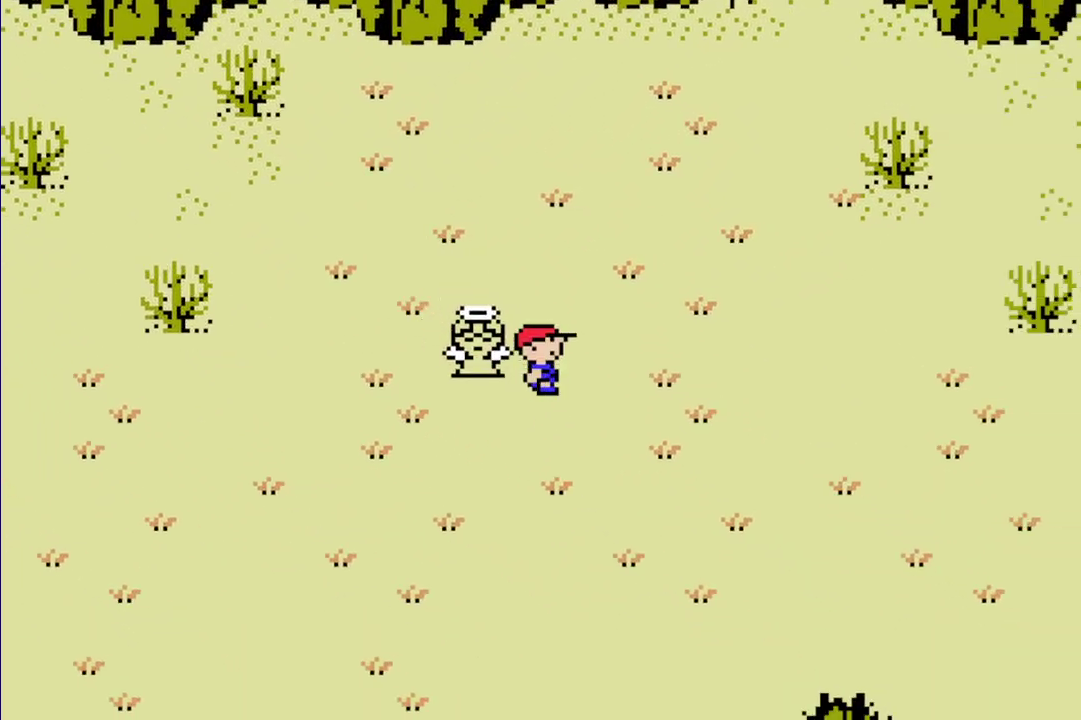
Gameplay with a controller (Nintendo layout); each line is a JSON object with the inputs held at the frame after it. "events" lists button and stick changes between this image and that frame as [ms after this image, input, new state], when the widget could be followed in between. Not read: DPAD_UP L1 L3 R3.
{"buttons": ["R1", "DPAD_LEFT"], "events": [[467, "DPAD_LEFT", "down"], [467, "DPAD_RIGHT", "up"]]}
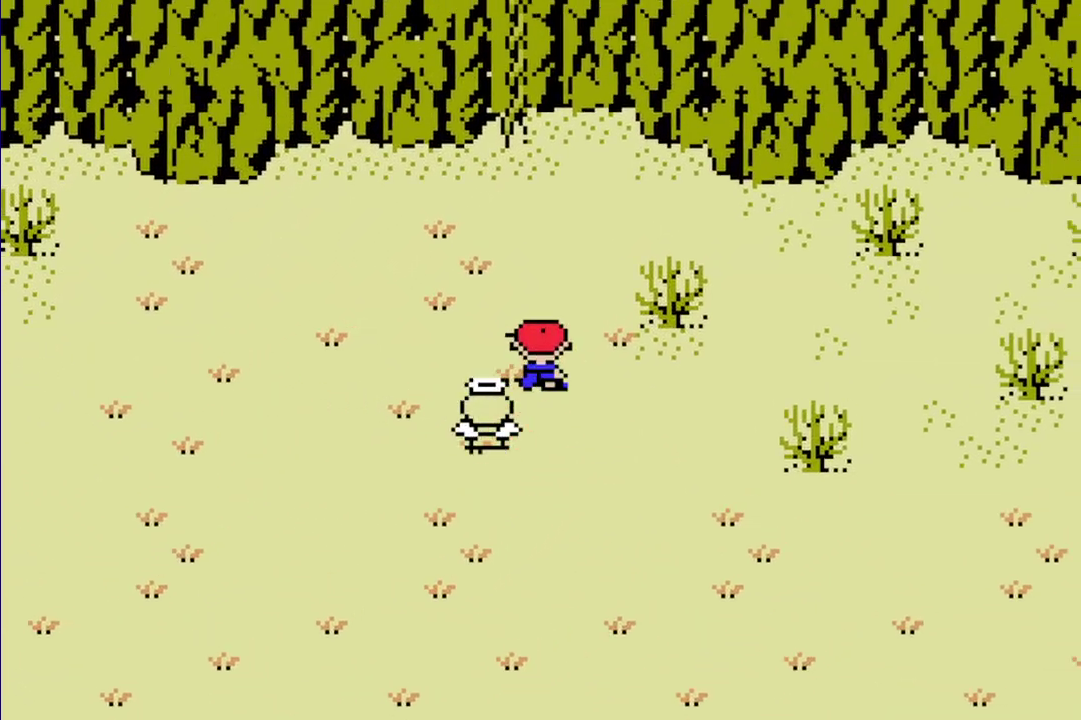
{"buttons": ["R1", "DPAD_DOWN", "DPAD_LEFT"], "events": [[500, "DPAD_DOWN", "down"]]}
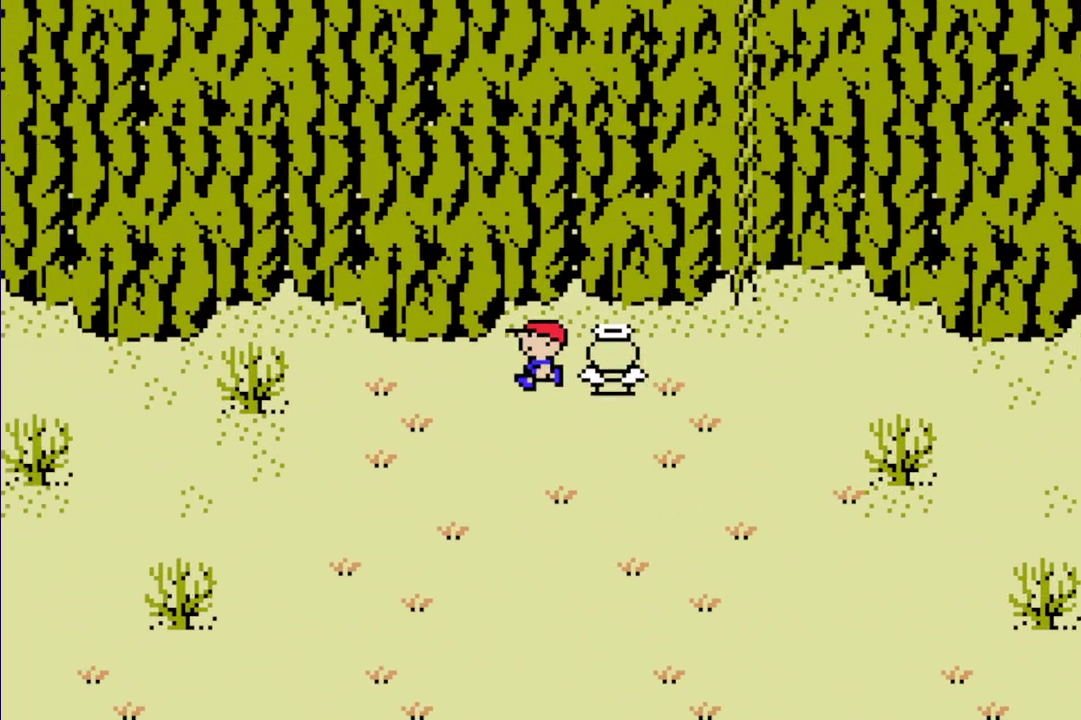
{"buttons": ["R1", "DPAD_DOWN", "DPAD_RIGHT"], "events": [[400, "DPAD_LEFT", "up"], [400, "DPAD_RIGHT", "down"]]}
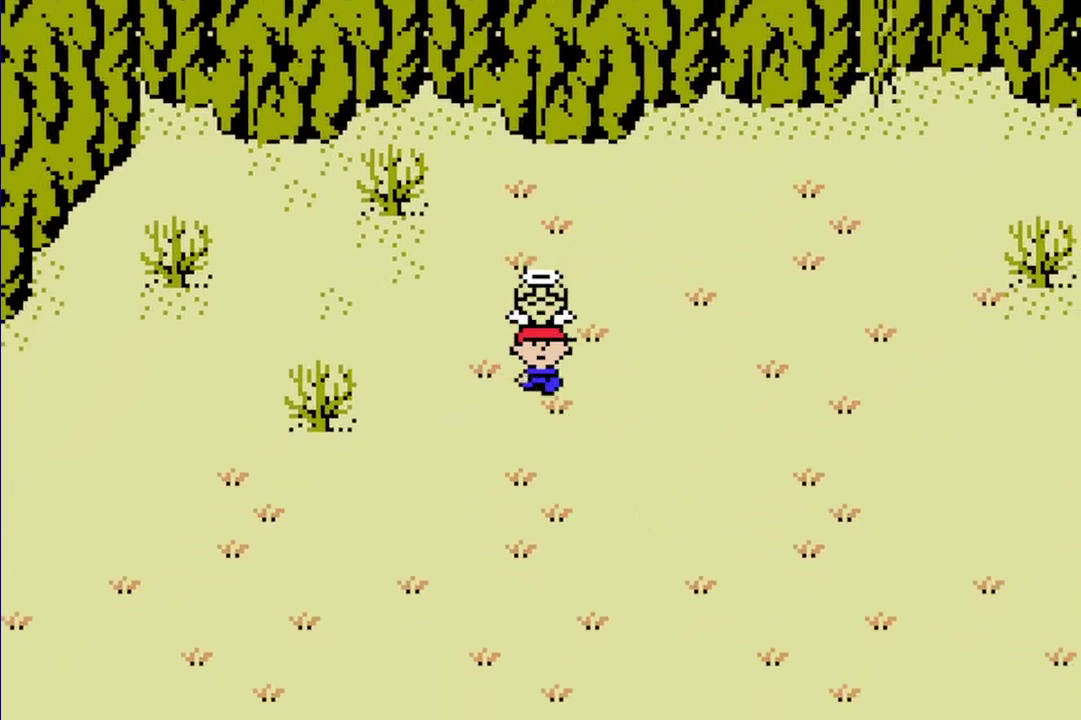
{"buttons": ["R1", "DPAD_RIGHT"], "events": [[67, "DPAD_DOWN", "up"]]}
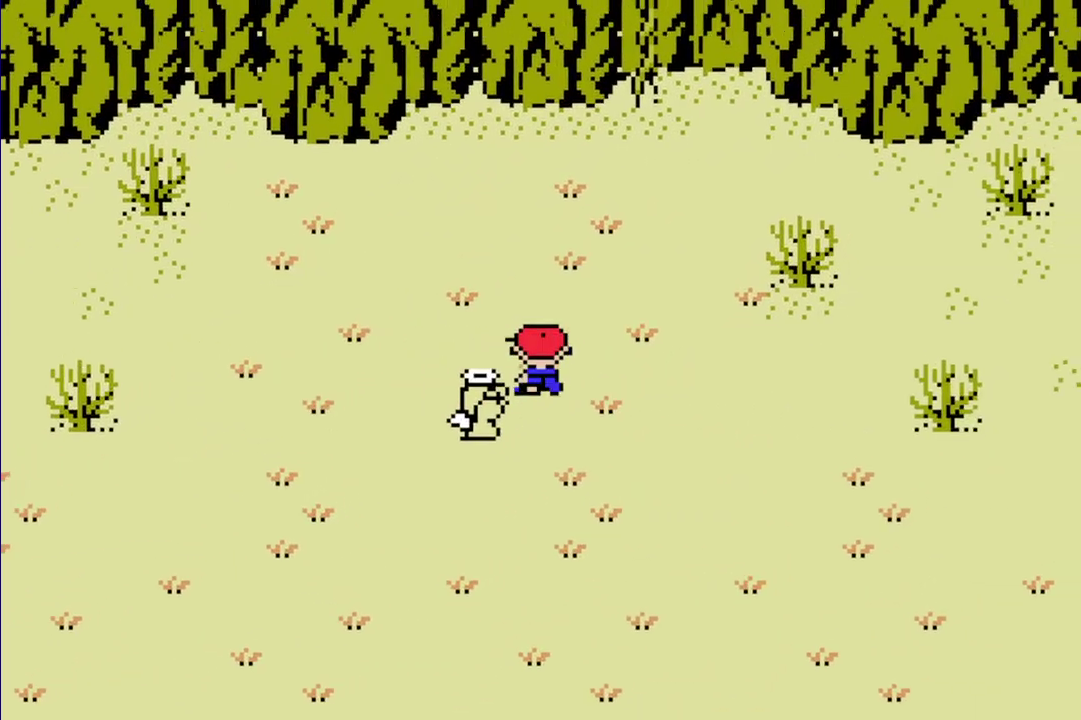
{"buttons": ["R1", "DPAD_LEFT"], "events": [[167, "DPAD_LEFT", "down"], [167, "DPAD_RIGHT", "up"]]}
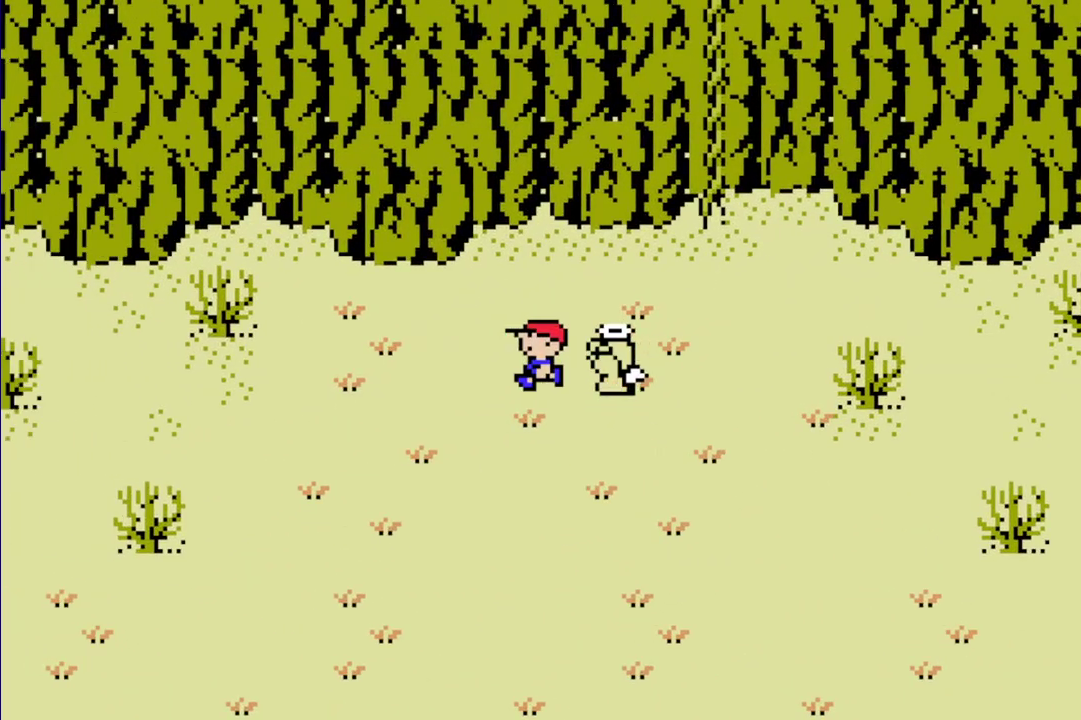
{"buttons": ["R1", "DPAD_DOWN", "DPAD_RIGHT"], "events": [[133, "DPAD_DOWN", "down"], [433, "DPAD_RIGHT", "down"], [483, "DPAD_LEFT", "up"]]}
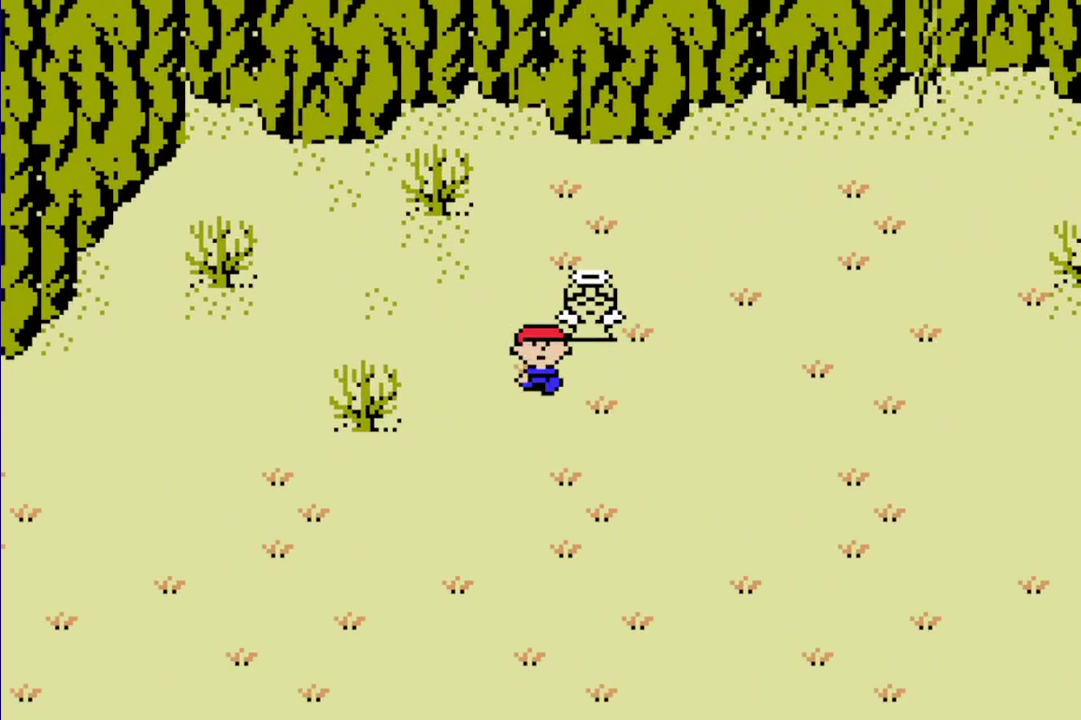
{"buttons": ["R1", "DPAD_RIGHT"], "events": [[117, "DPAD_DOWN", "up"]]}
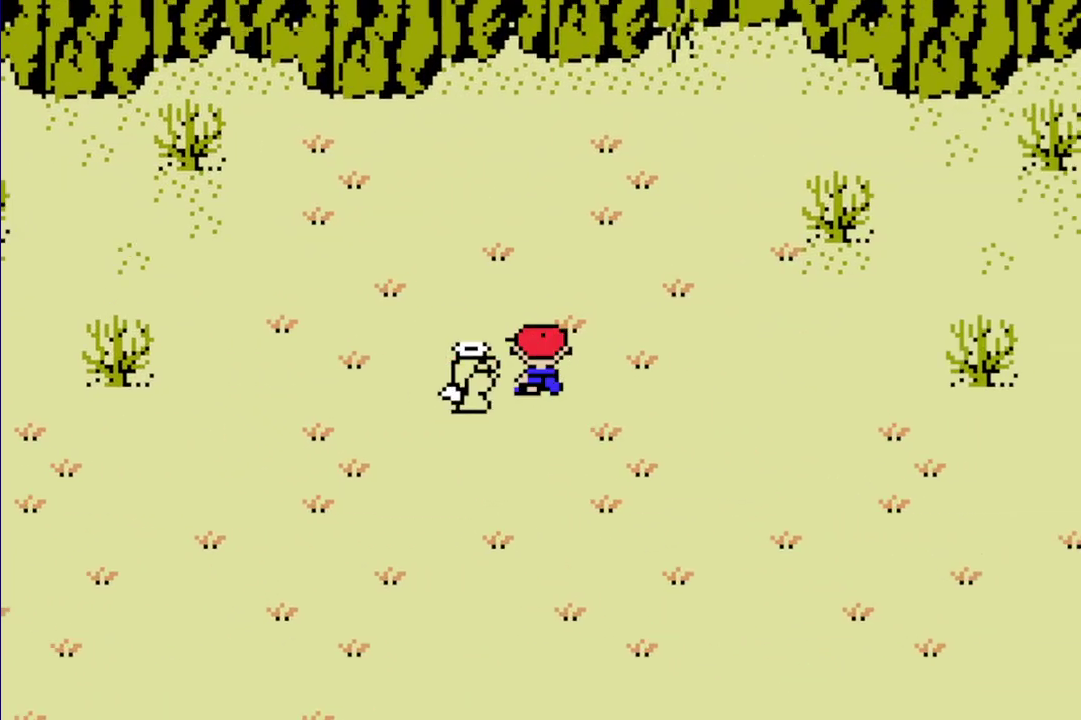
{"buttons": ["R1", "DPAD_LEFT"], "events": [[250, "DPAD_RIGHT", "up"], [283, "DPAD_LEFT", "down"]]}
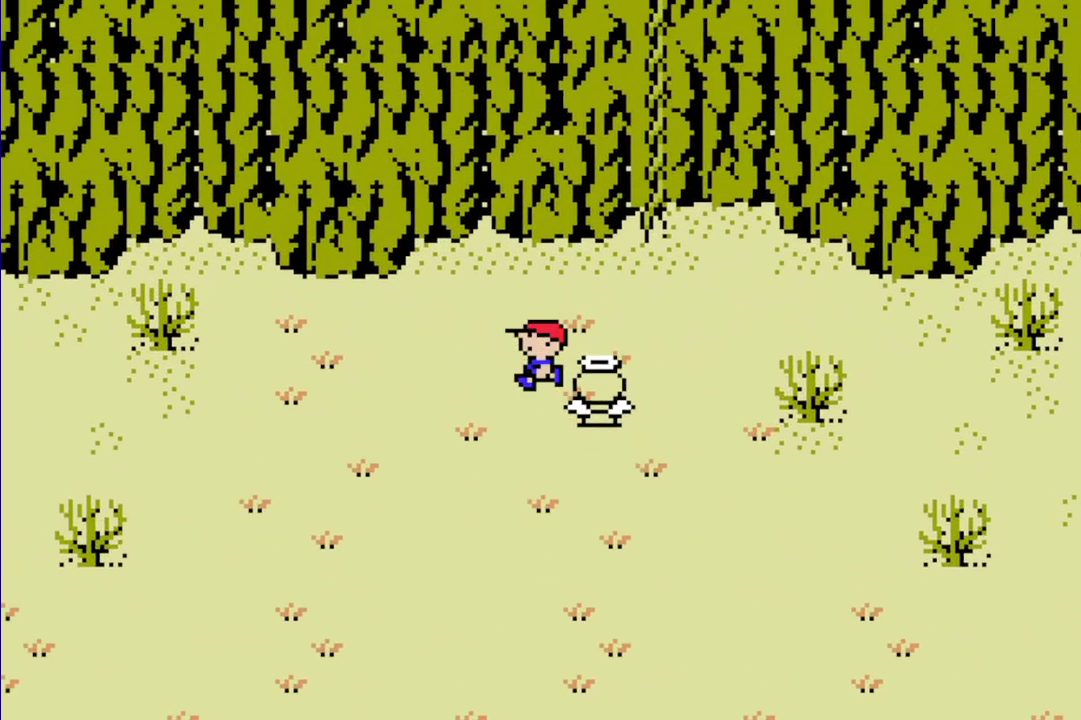
{"buttons": ["R1", "DPAD_DOWN", "DPAD_LEFT"], "events": [[217, "DPAD_DOWN", "down"]]}
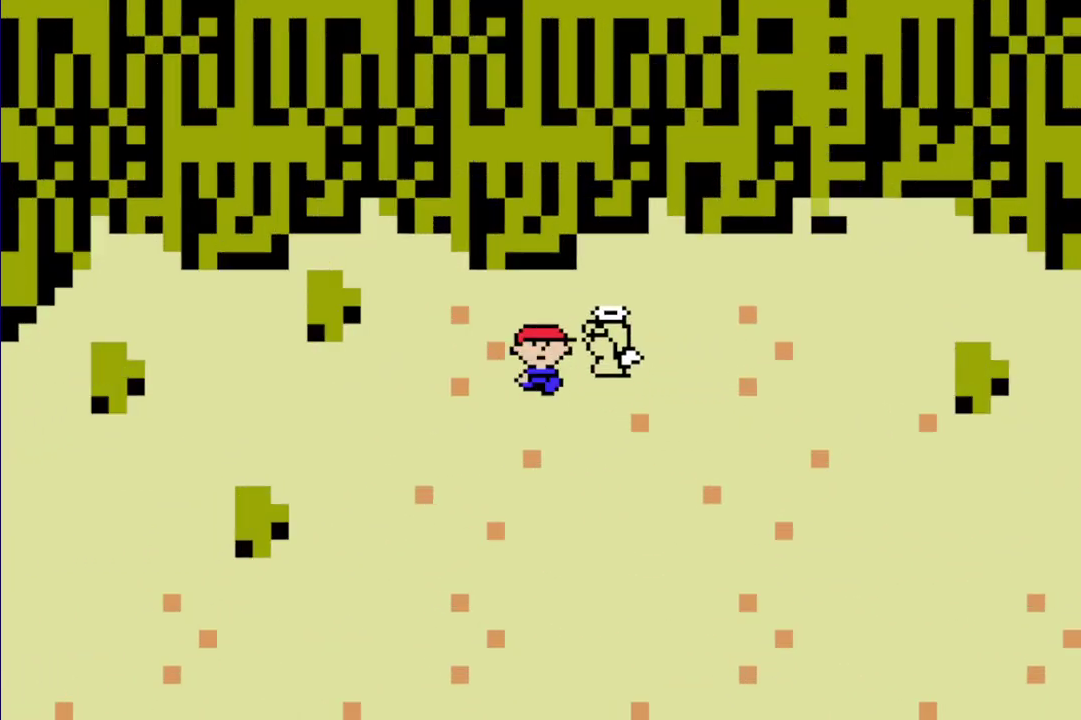
{"buttons": [], "events": [[50, "DPAD_LEFT", "up"], [50, "DPAD_RIGHT", "down"], [250, "DPAD_DOWN", "up"], [383, "DPAD_RIGHT", "up"], [450, "R1", "up"]]}
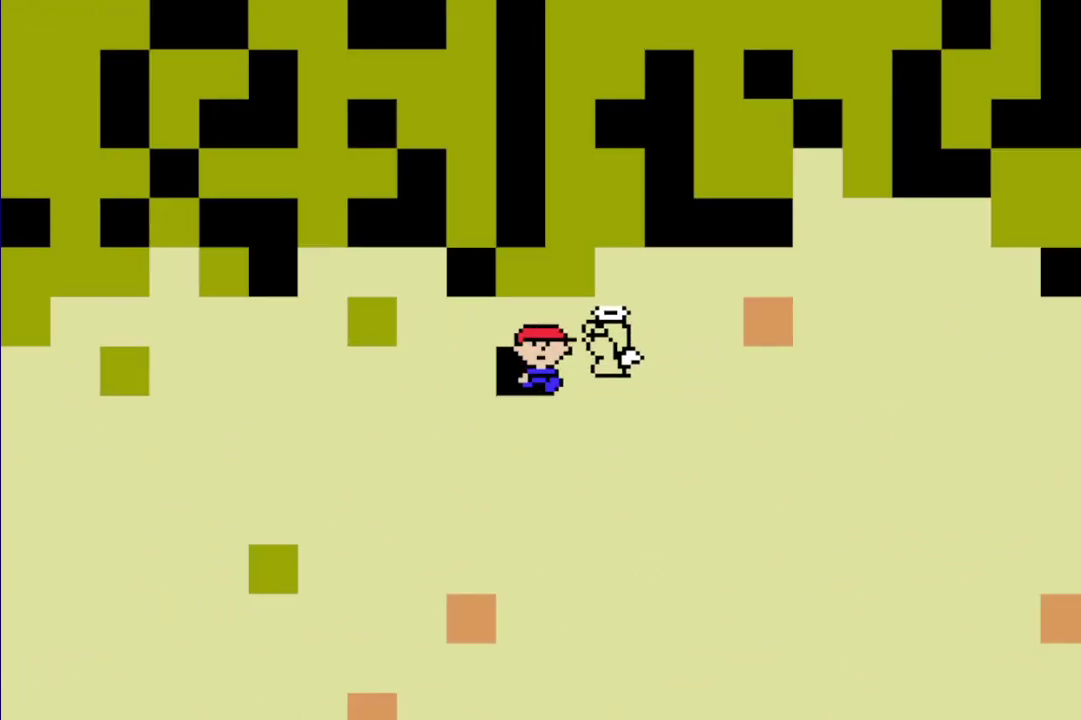
{"buttons": [], "events": []}
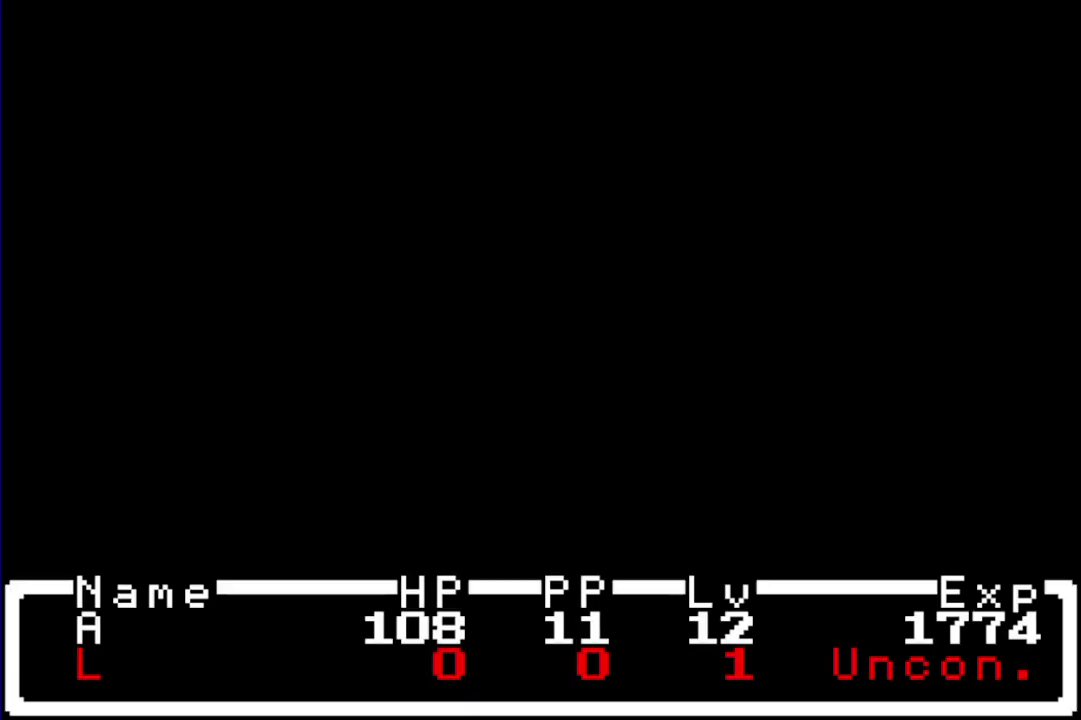
{"buttons": [], "events": []}
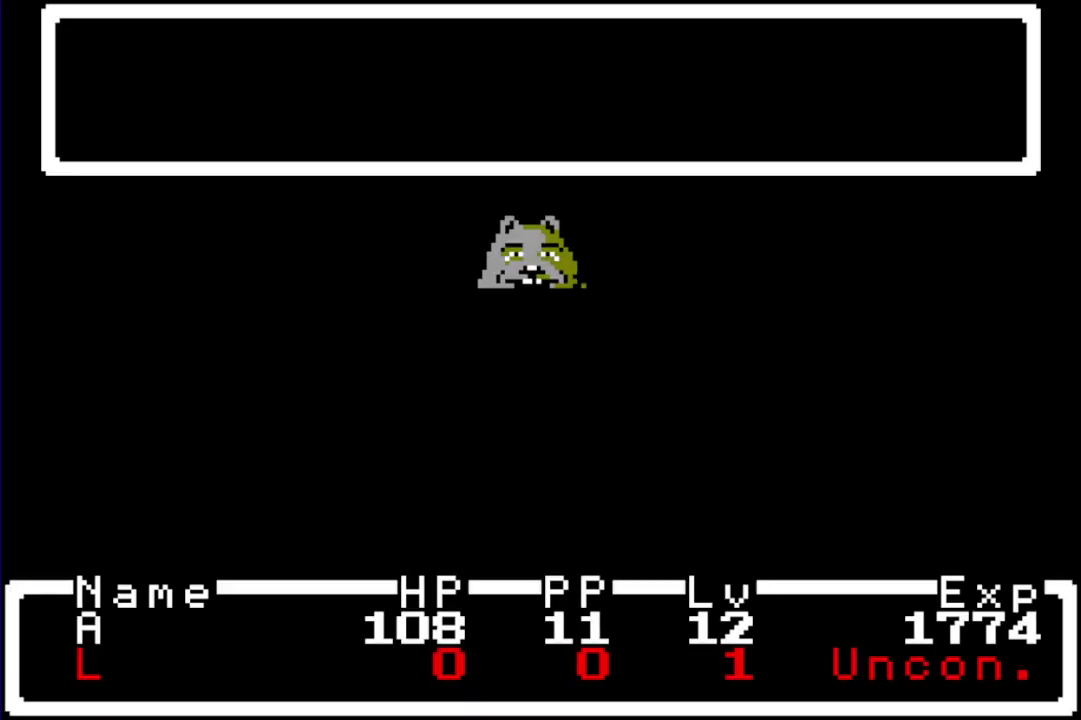
{"buttons": [], "events": []}
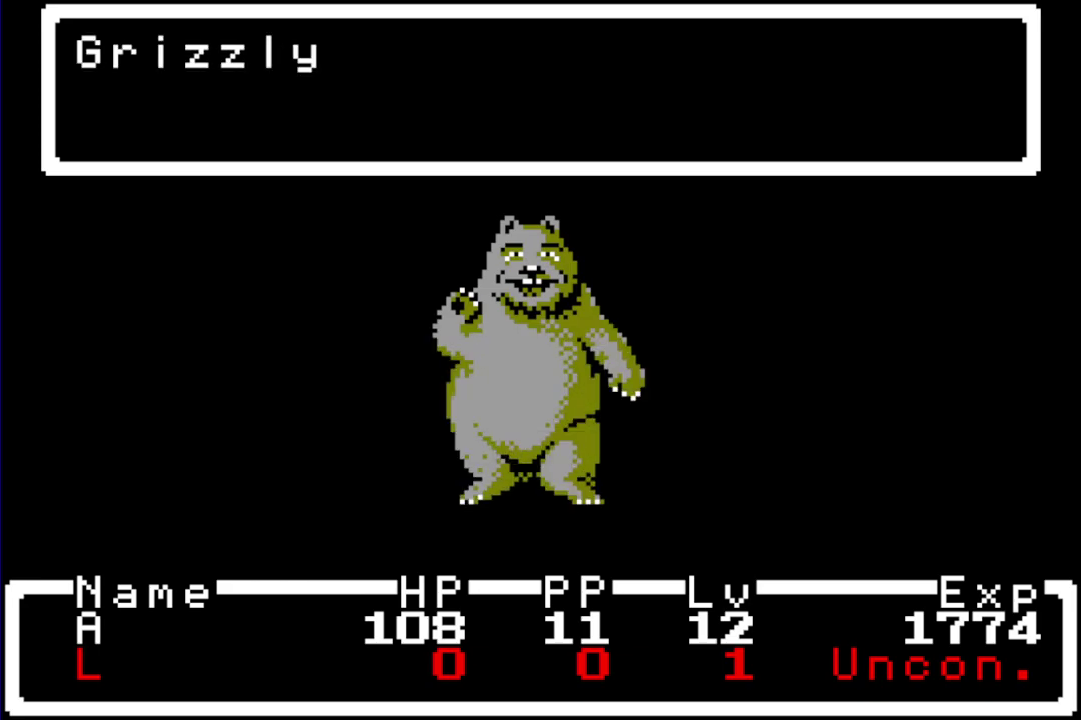
{"buttons": [], "events": []}
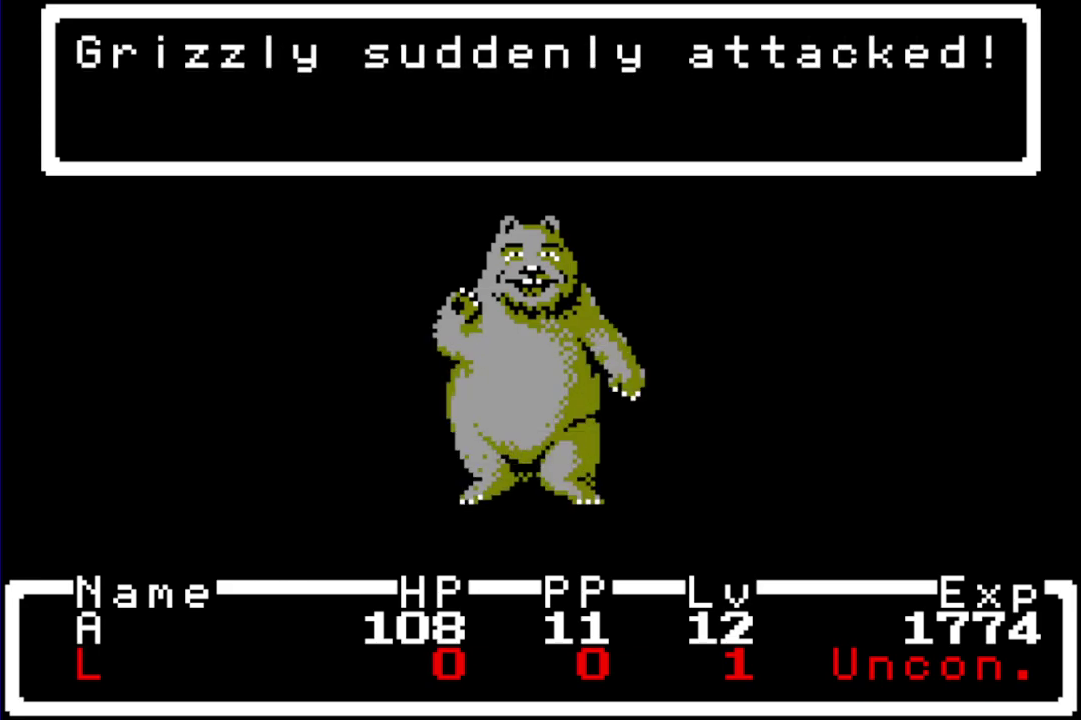
{"buttons": [], "events": []}
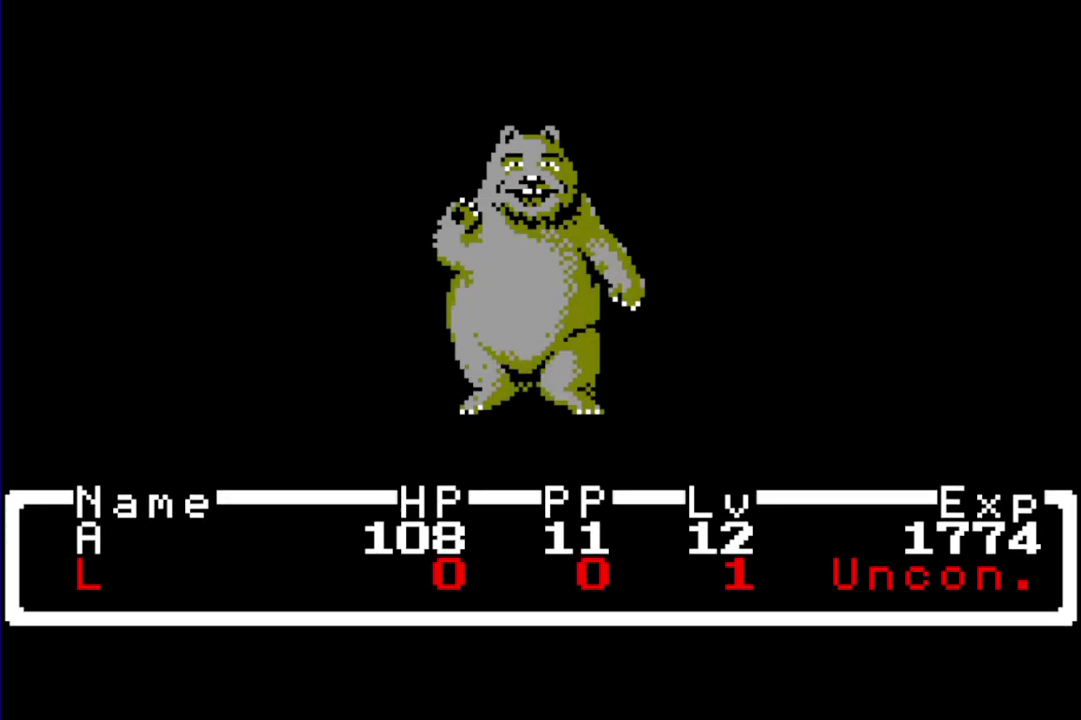
{"buttons": [], "events": [[233, "DPAD_RIGHT", "down"], [333, "DPAD_DOWN", "down"], [400, "A", "down"], [433, "DPAD_DOWN", "up"], [433, "DPAD_RIGHT", "up"], [500, "A", "up"]]}
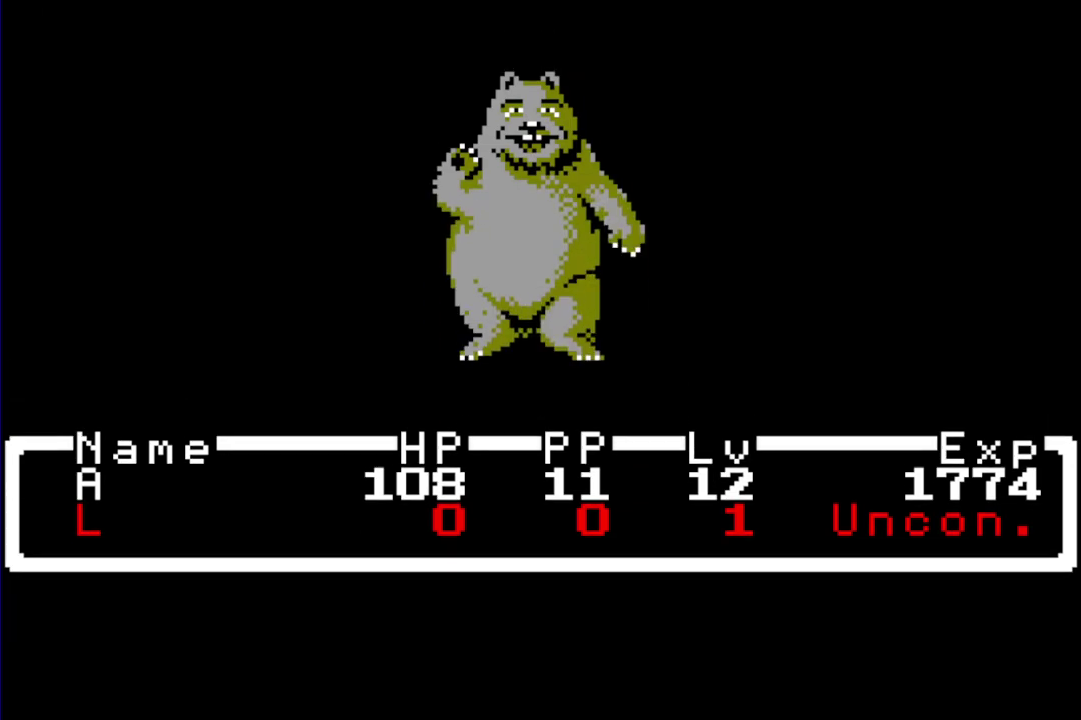
{"buttons": [], "events": []}
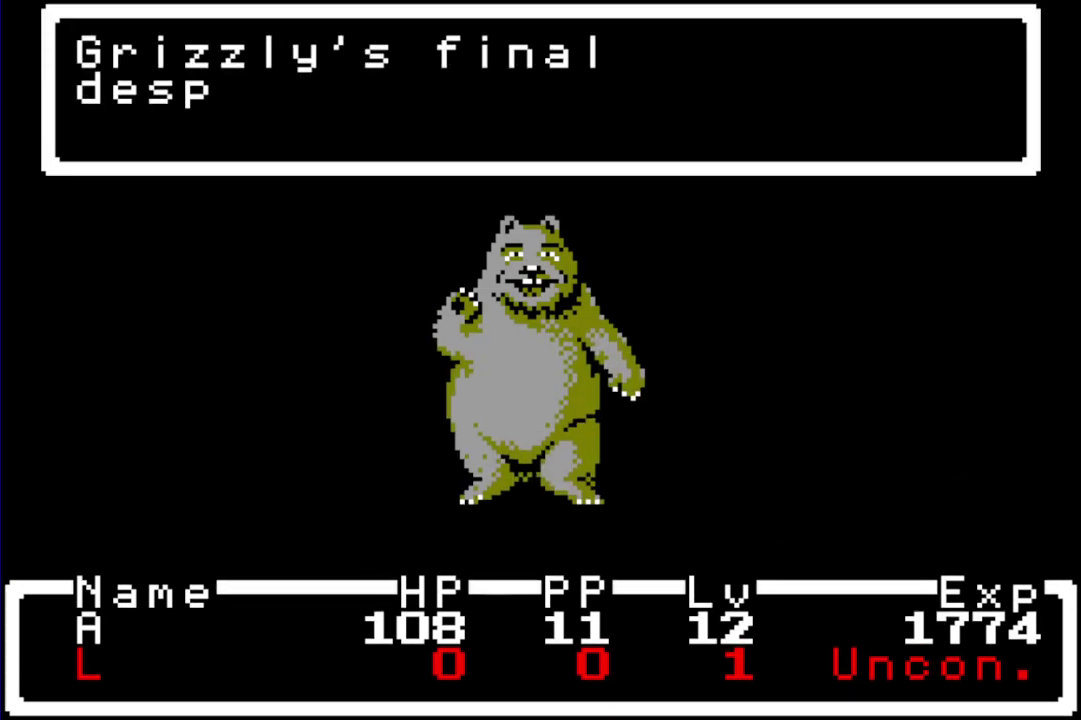
{"buttons": ["B"], "events": [[67, "A", "down"], [117, "B", "down"], [183, "A", "up"], [183, "B", "up"], [250, "A", "down"], [283, "B", "down"], [350, "A", "up"], [350, "B", "up"], [450, "B", "down"]]}
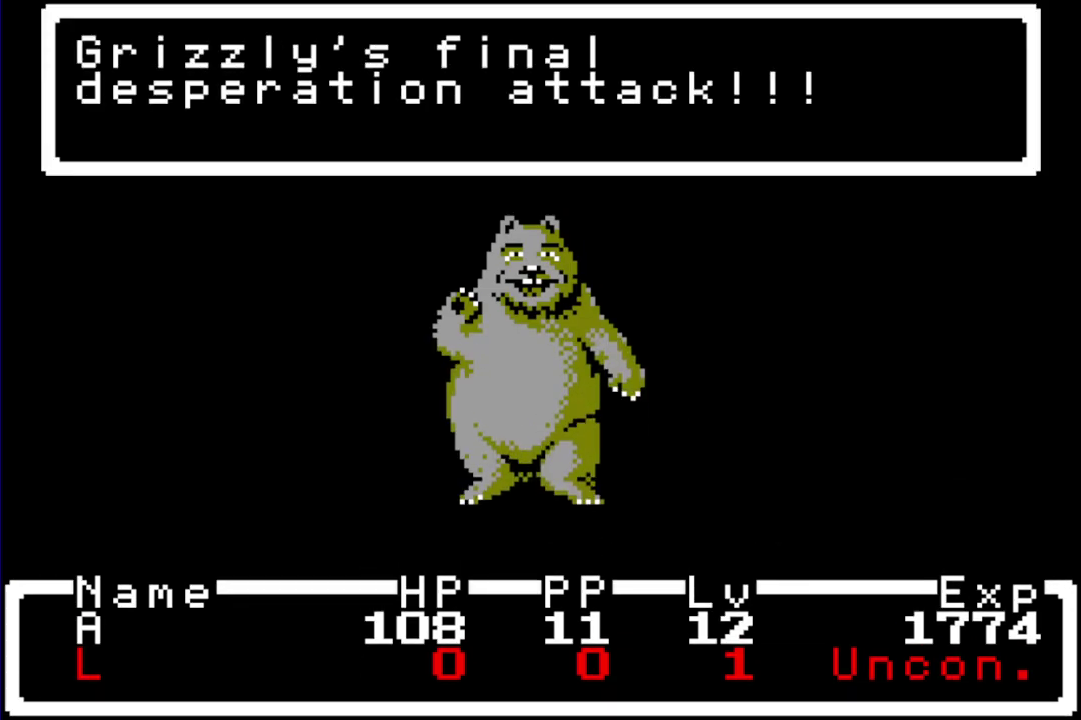
{"buttons": [], "events": [[17, "B", "up"], [83, "A", "down"], [150, "A", "up"], [250, "A", "down"], [300, "A", "up"], [400, "A", "down"], [400, "B", "down"], [467, "A", "up"], [467, "B", "up"]]}
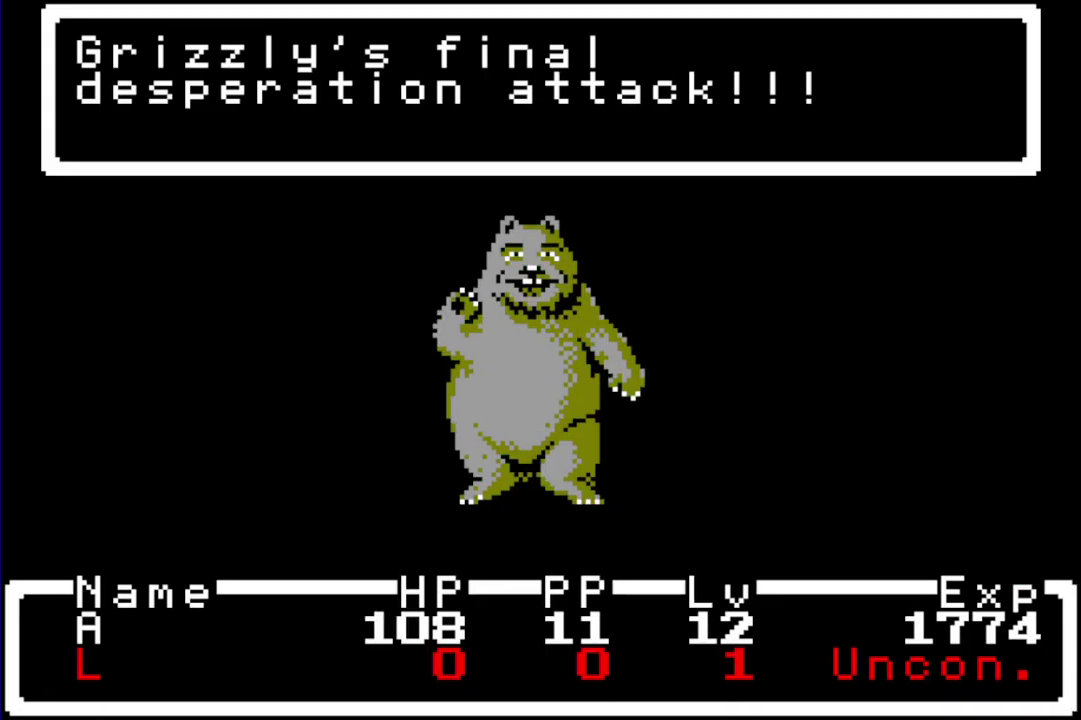
{"buttons": ["A", "B"], "events": [[67, "A", "down"], [67, "B", "down"], [100, "A", "up"], [100, "B", "up"], [167, "A", "down"], [233, "A", "up"], [333, "A", "down"], [400, "A", "up"], [500, "A", "down"], [500, "B", "down"]]}
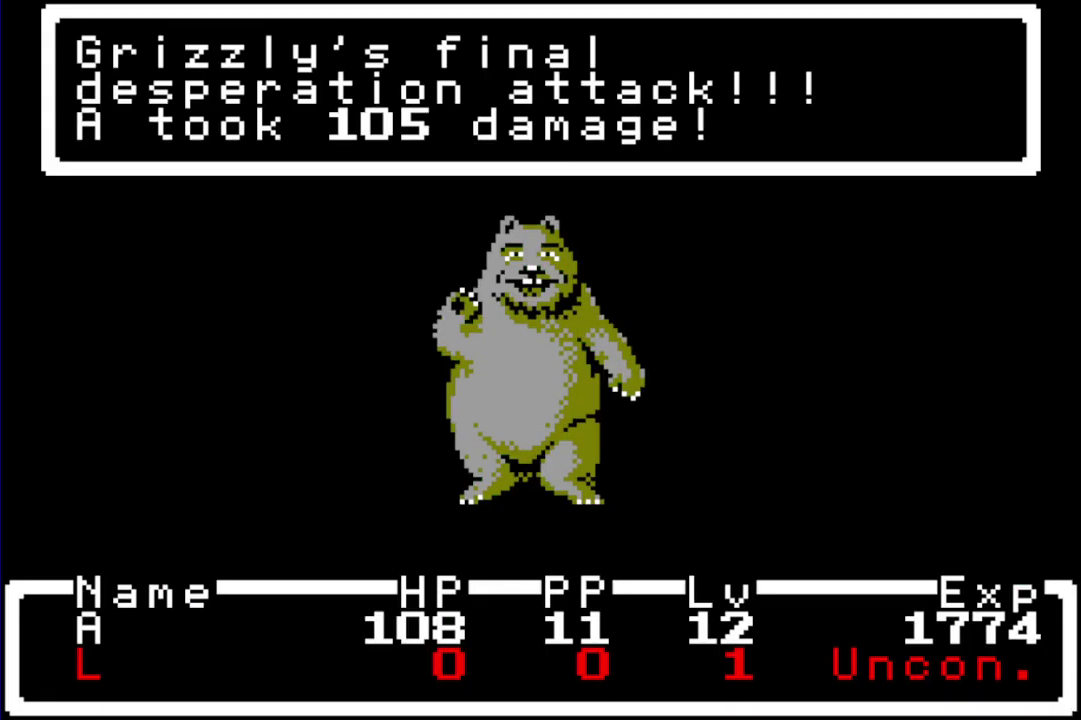
{"buttons": ["A", "B"], "events": [[33, "A", "up"], [33, "B", "up"], [133, "A", "down"], [133, "B", "down"], [217, "A", "up"], [217, "B", "up"], [283, "A", "down"], [317, "B", "down"], [350, "A", "up"], [350, "B", "up"], [417, "A", "down"], [450, "B", "down"]]}
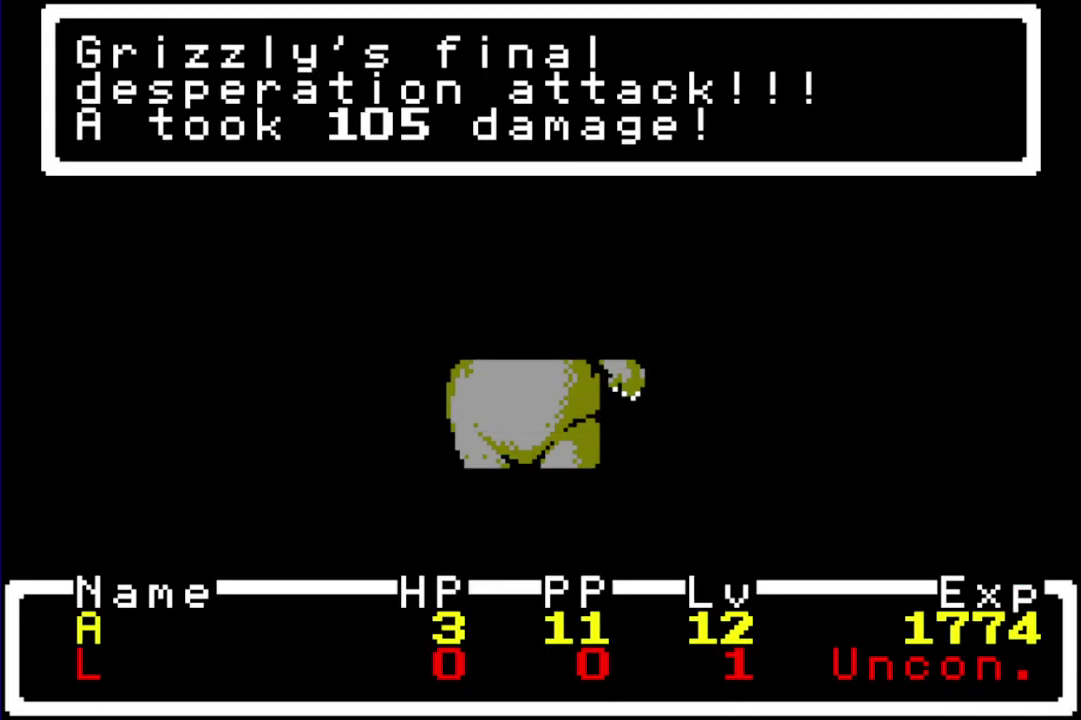
{"buttons": [], "events": [[17, "A", "up"], [17, "B", "up"], [83, "A", "down"], [83, "B", "down"], [150, "A", "up"], [150, "B", "up"], [217, "A", "down"], [250, "B", "down"], [300, "A", "up"], [300, "B", "up"], [367, "A", "down"], [433, "A", "up"]]}
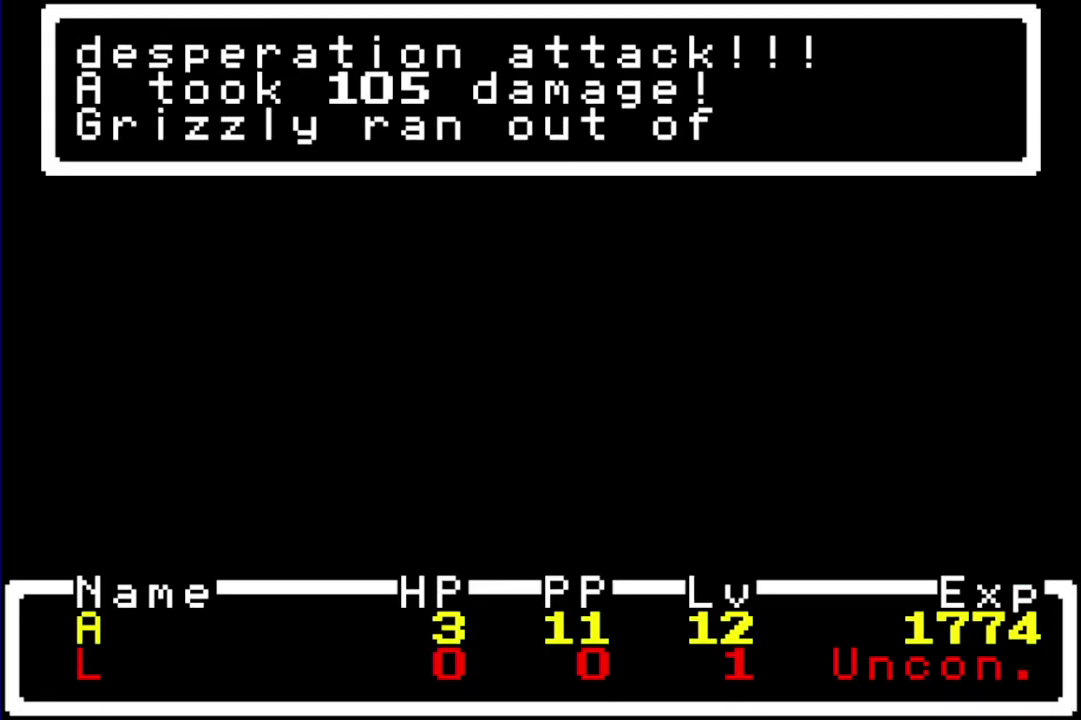
{"buttons": ["A"], "events": [[33, "A", "down"], [33, "B", "down"], [100, "A", "up"], [100, "B", "up"], [167, "A", "down"], [233, "A", "up"], [333, "A", "down"], [333, "B", "down"], [383, "A", "up"], [417, "B", "up"], [483, "A", "down"]]}
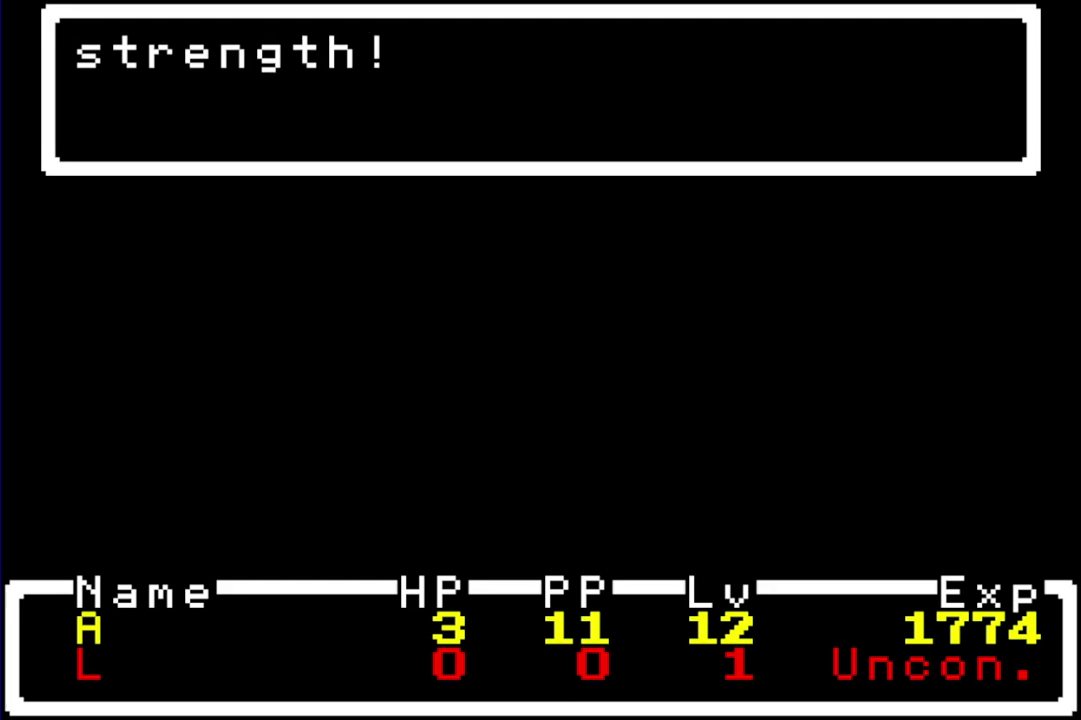
{"buttons": [], "events": [[50, "A", "up"], [117, "A", "down"], [183, "A", "up"], [250, "A", "down"], [317, "A", "up"], [417, "A", "down"], [417, "B", "down"], [500, "A", "up"], [500, "B", "up"]]}
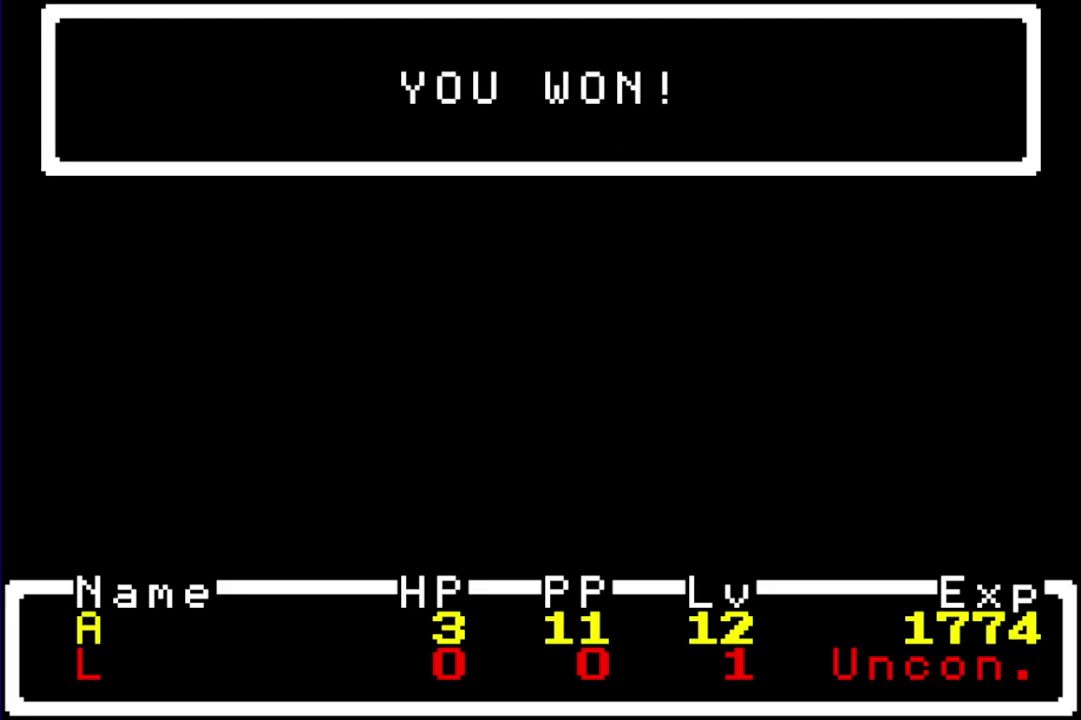
{"buttons": ["A"], "events": [[67, "A", "down"], [133, "A", "up"], [200, "A", "down"], [300, "A", "up"], [367, "A", "down"], [367, "B", "down"], [433, "A", "up"], [433, "B", "up"], [500, "A", "down"]]}
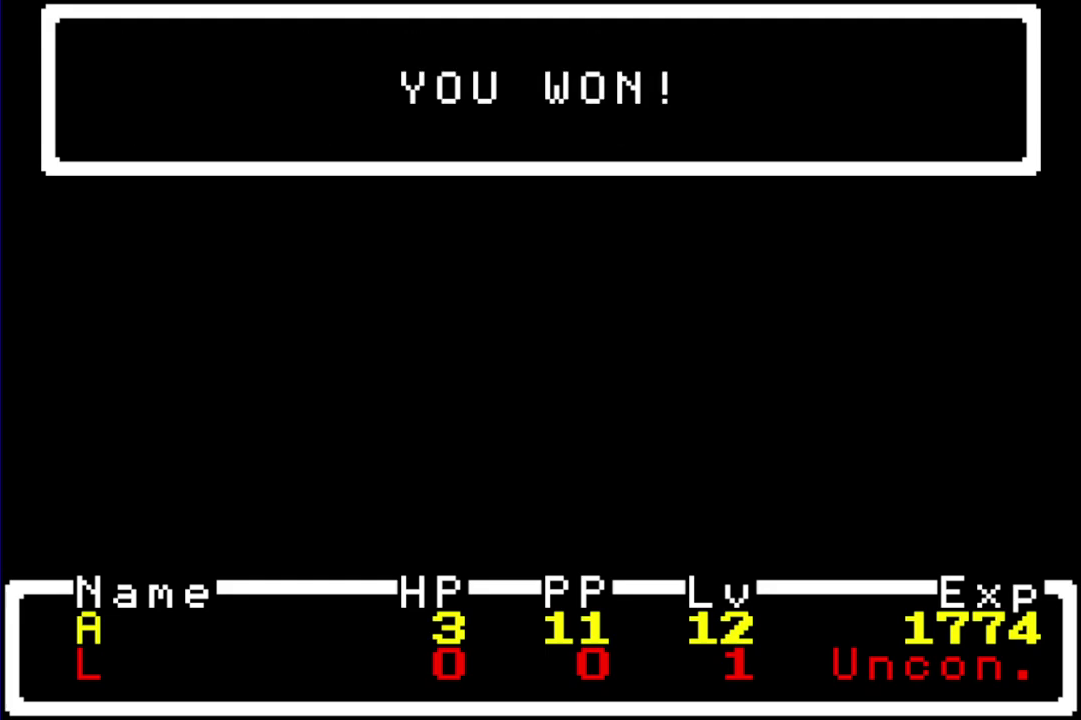
{"buttons": ["A", "B"], "events": [[33, "B", "down"], [67, "A", "up"], [117, "B", "up"], [183, "A", "down"], [183, "B", "down"], [217, "A", "up"], [250, "B", "up"], [317, "A", "down"], [350, "B", "down"], [383, "A", "up"], [383, "B", "up"], [483, "A", "down"], [483, "B", "down"]]}
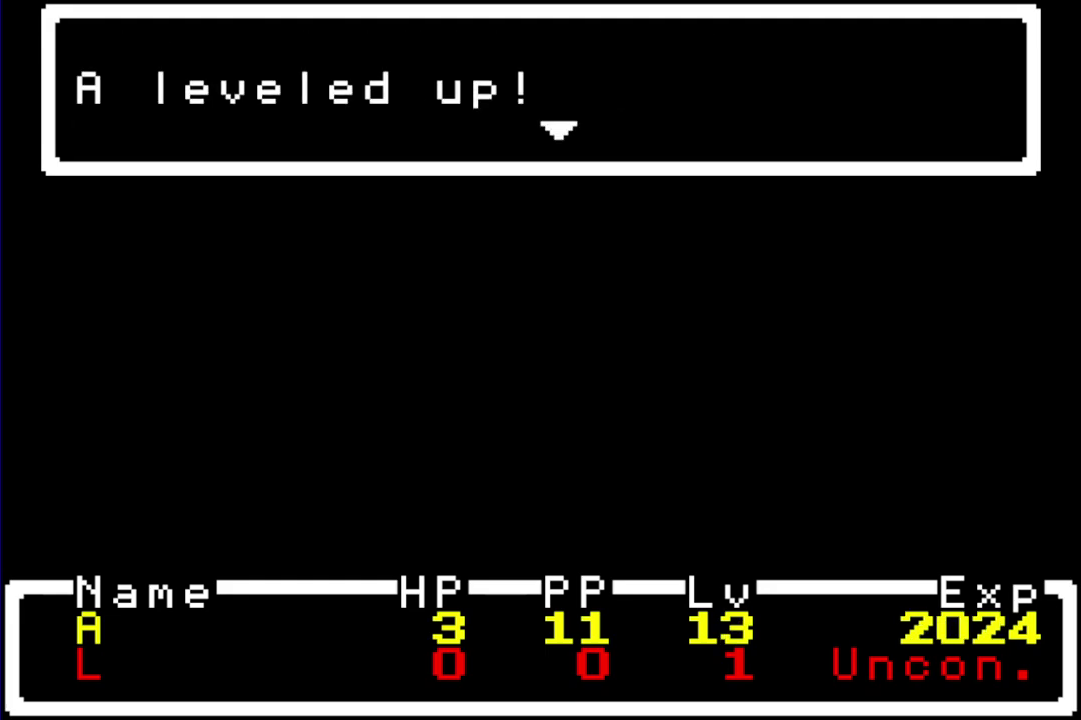
{"buttons": [], "events": [[17, "A", "up"], [50, "B", "up"], [83, "A", "down"], [117, "B", "down"], [183, "A", "up"], [233, "B", "up"], [267, "A", "down"], [300, "B", "down"], [367, "A", "up"], [367, "B", "up"], [433, "A", "down"], [433, "B", "down"], [500, "A", "up"], [500, "B", "up"]]}
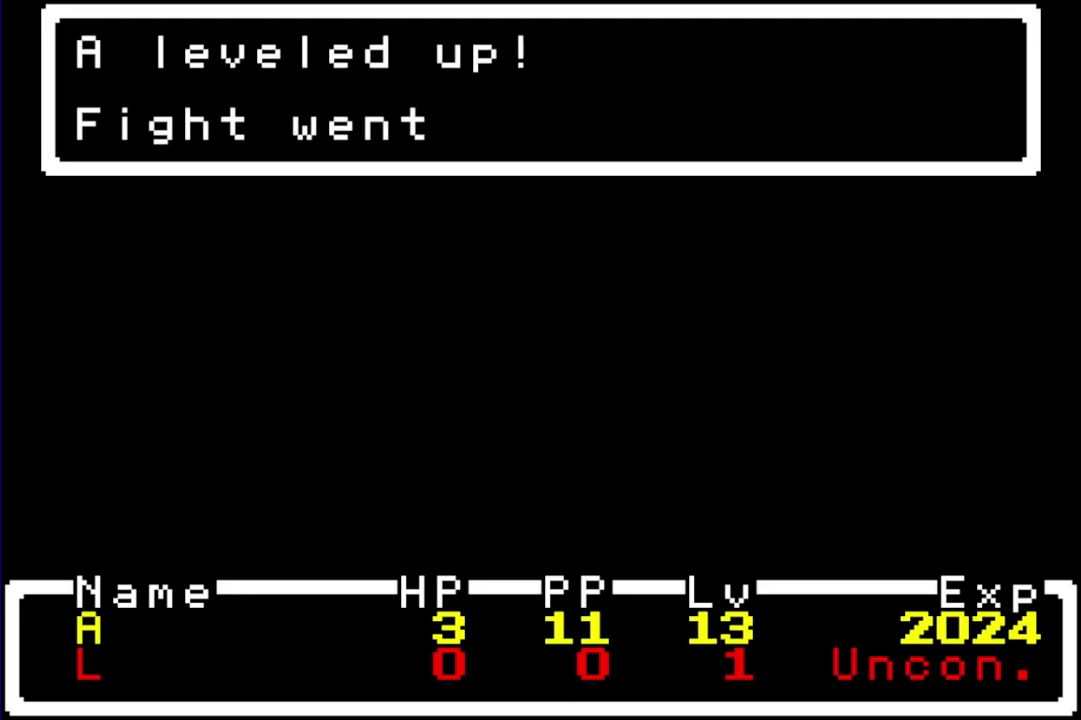
{"buttons": [], "events": [[67, "A", "down"], [100, "B", "down"], [133, "A", "up"], [167, "B", "up"], [233, "B", "down"], [317, "B", "up"]]}
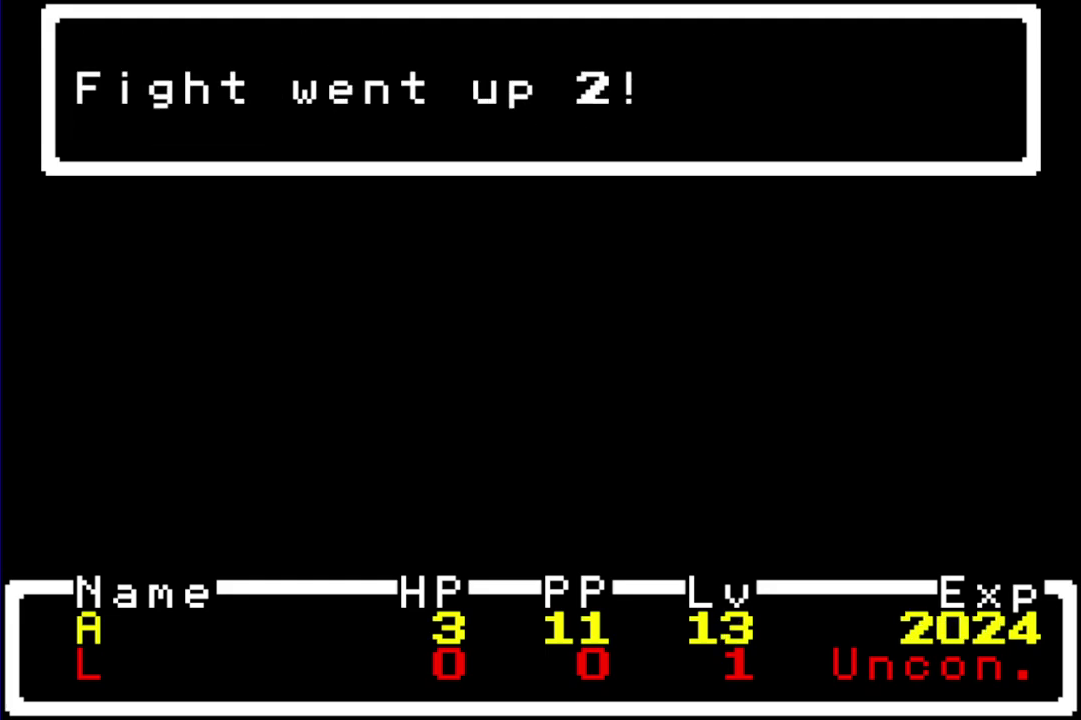
{"buttons": ["A", "B"], "events": [[17, "A", "down"], [50, "B", "down"], [83, "B", "up"], [117, "A", "up"], [150, "A", "down"], [183, "B", "down"], [217, "B", "up"], [267, "A", "up"], [333, "A", "down"], [367, "B", "down"], [400, "A", "up"], [400, "B", "up"], [467, "A", "down"], [500, "B", "down"]]}
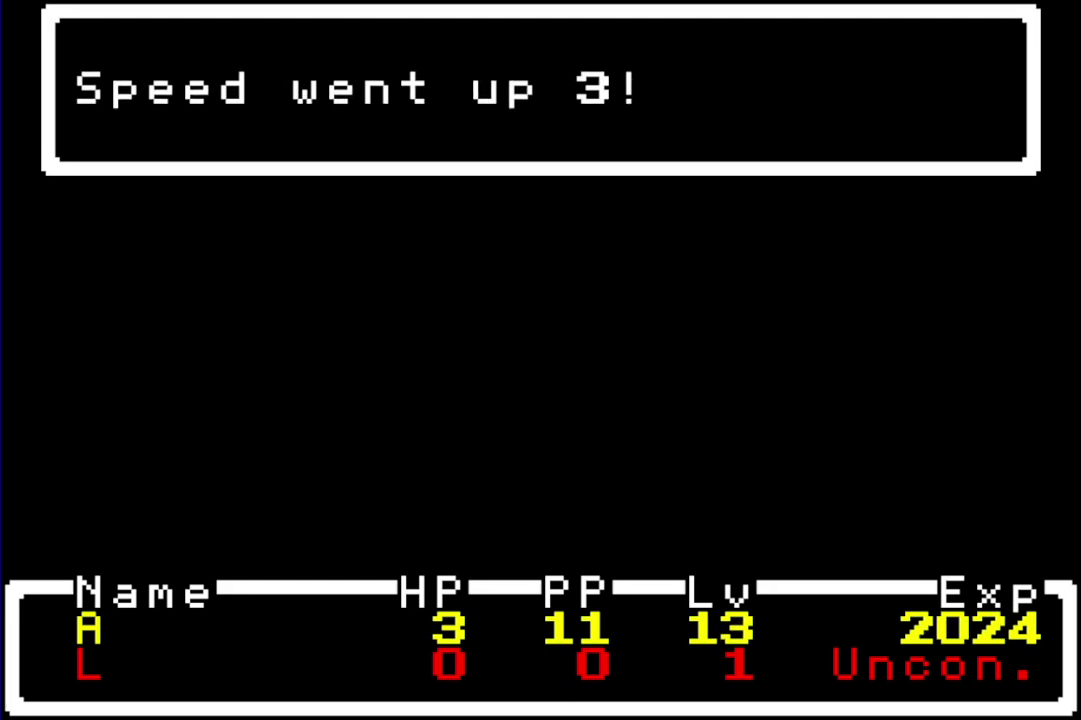
{"buttons": [], "events": [[33, "A", "up"], [33, "B", "up"], [133, "A", "down"], [133, "B", "down"], [167, "A", "up"], [200, "B", "up"], [267, "A", "down"], [300, "B", "down"], [333, "A", "up"], [333, "B", "up"], [417, "A", "down"], [450, "B", "down"], [483, "A", "up"], [483, "B", "up"]]}
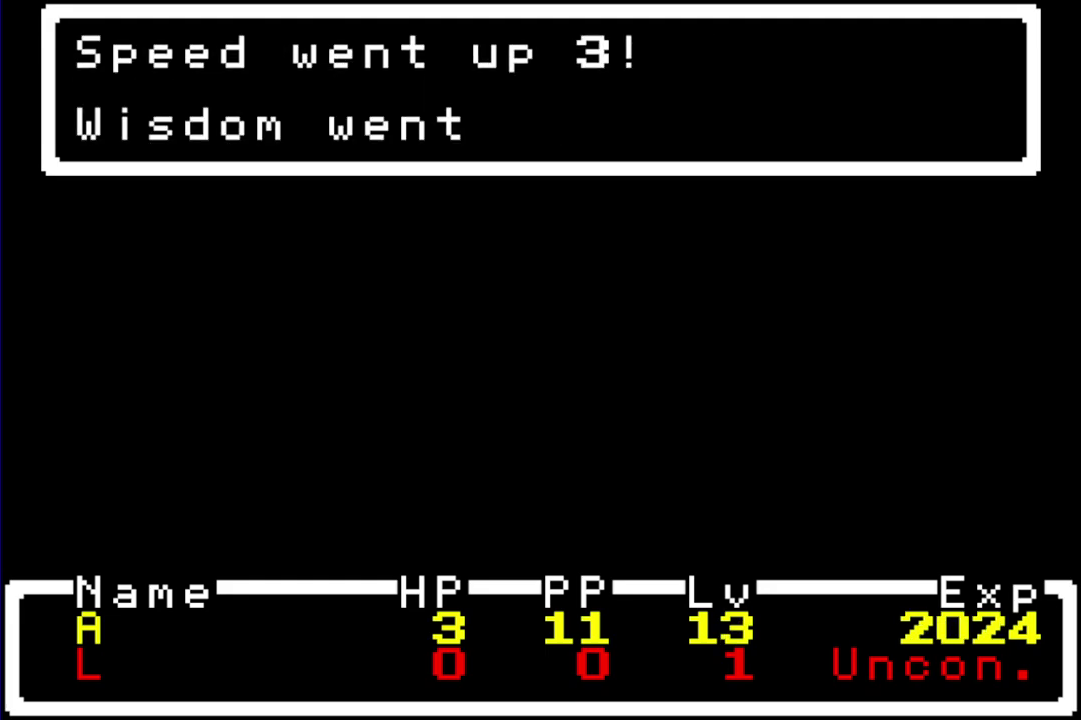
{"buttons": [], "events": [[50, "A", "down"], [83, "B", "down"], [117, "A", "up"], [150, "B", "up"], [217, "A", "down"], [283, "A", "up"], [350, "A", "down"], [383, "B", "down"], [433, "A", "up"], [433, "B", "up"]]}